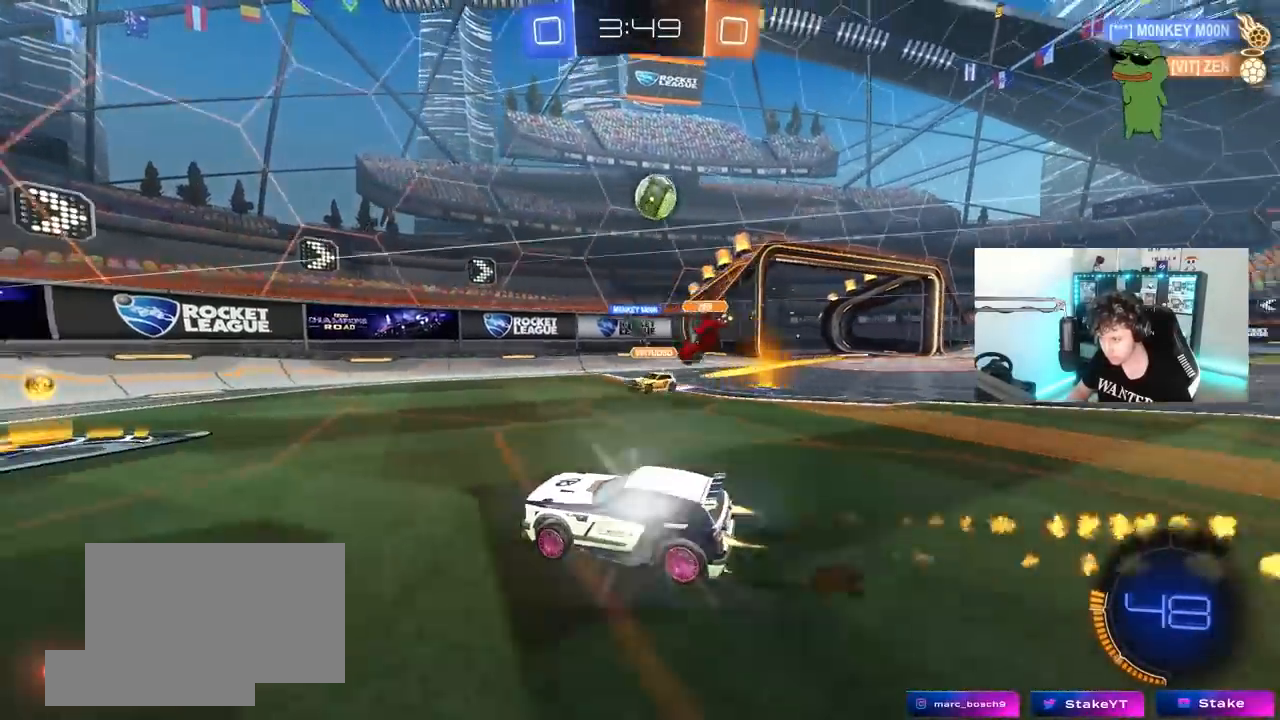
Gameplay with keyboard and mouse; each line is a JSON object with the keys and mouse buttons held at the frame after it. "events" lists presses ("down") and releases ("up") of "1", "2", "3", "4", "5", "a", "alt", "c", "caps_lock", "ctrl", "d", "e", "f", "g", "q", "r", "s", "shift", "space", "t", "tab", "v", "w", "x", "z" and "mouse_wheel" between this image and that frame as [ms after this image, input, new state], when the widget could be followed in between. "mouse_wheel" = the "wheel" button of the "mouse" list. No other keys are recorded. "wheel" means that the mouse wheel is clicked or scrolled. "mouse_move" is the direction in which the mouse moves at that frame (one of eight, or "still"), when it could be read.
{"keys": ["a", "w"], "mouse": [], "mouse_move": "still", "events": [[33, "a", "down"], [267, "shift", "down"], [367, "shift", "up"]]}
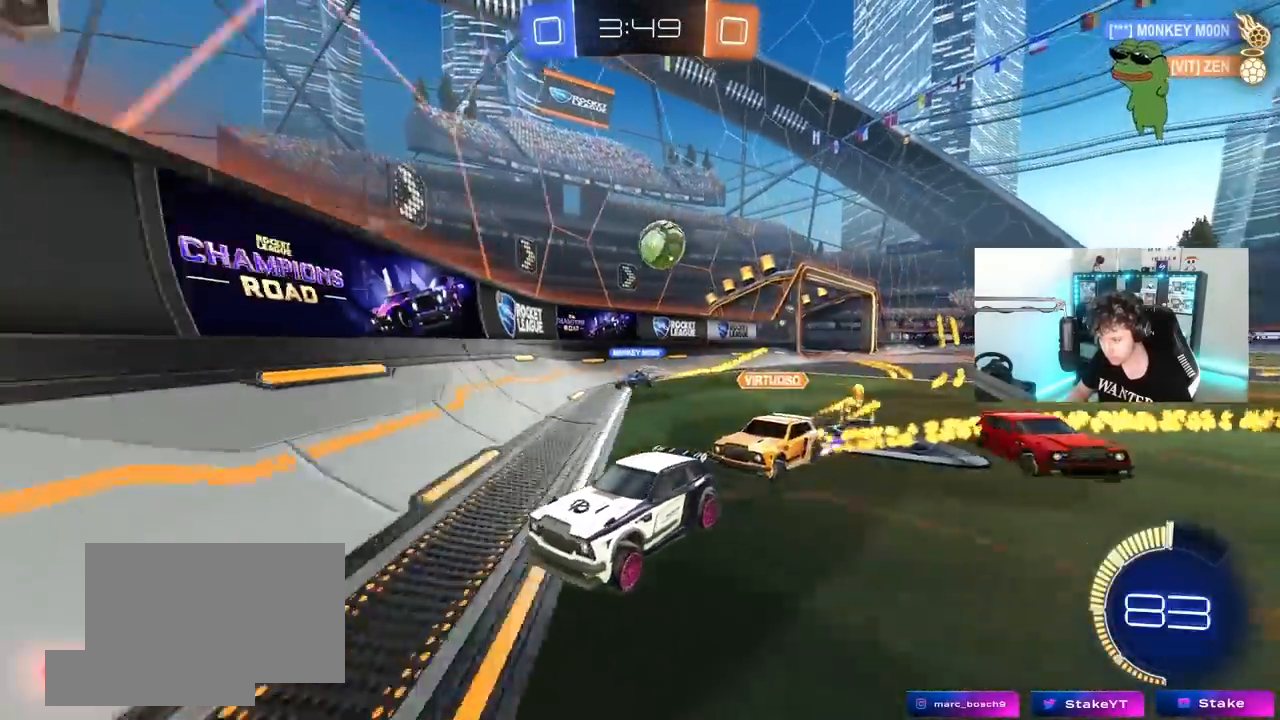
{"keys": ["a", "shift", "w"], "mouse": [], "mouse_move": "still", "events": [[150, "shift", "down"], [333, "shift", "up"], [483, "shift", "down"]]}
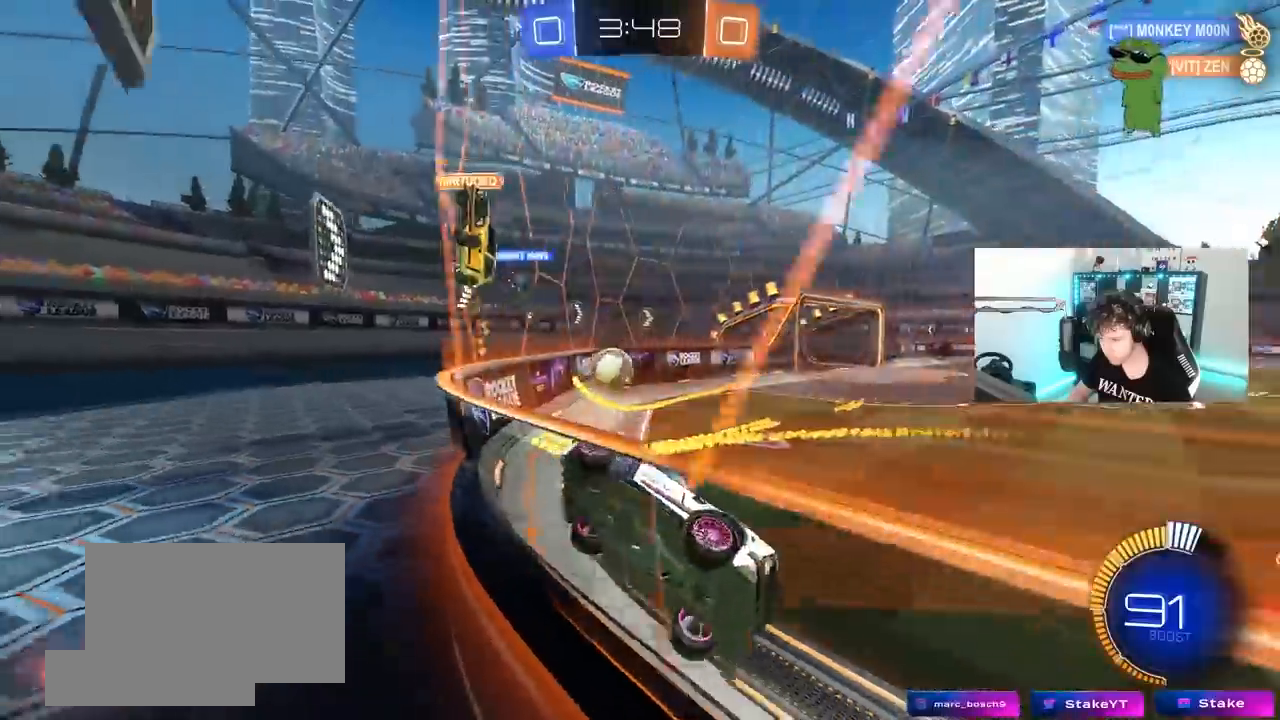
{"keys": ["a"], "mouse": [], "mouse_move": "still", "events": [[117, "shift", "up"], [300, "w", "up"], [450, "s", "down"], [500, "s", "up"]]}
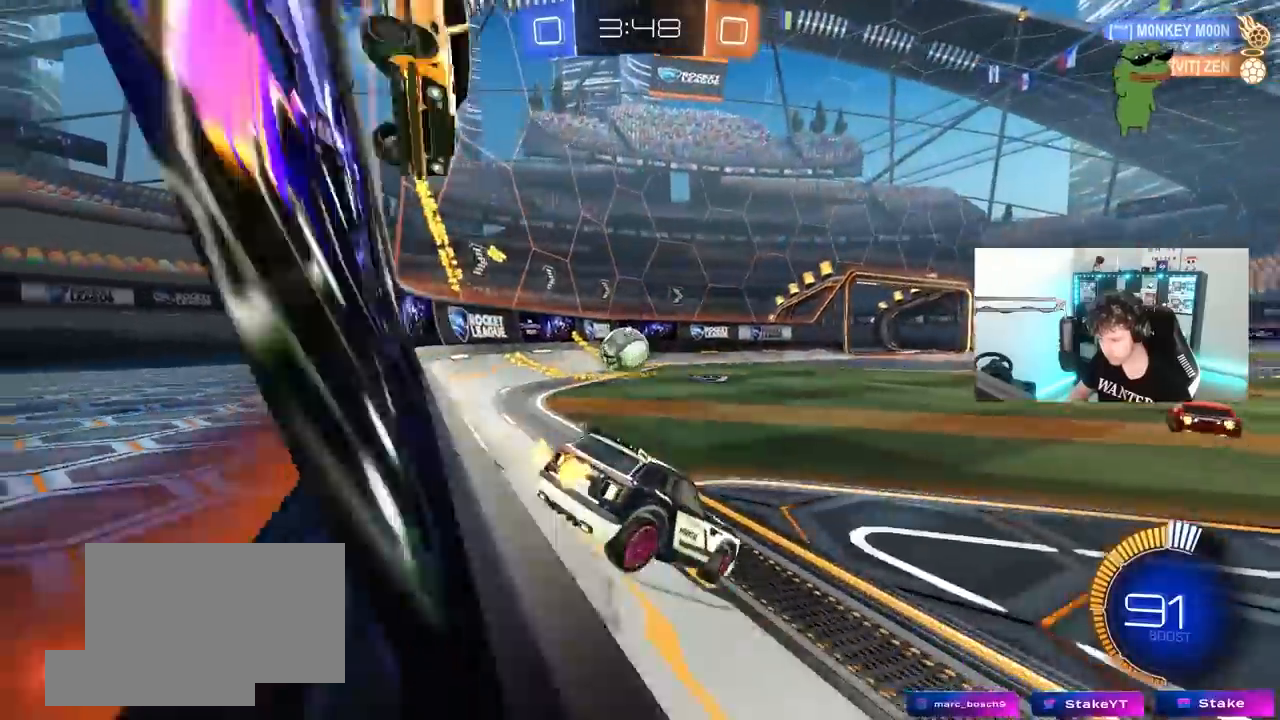
{"keys": ["a"], "mouse": [], "mouse_move": "still", "events": [[133, "w", "down"], [467, "w", "up"]]}
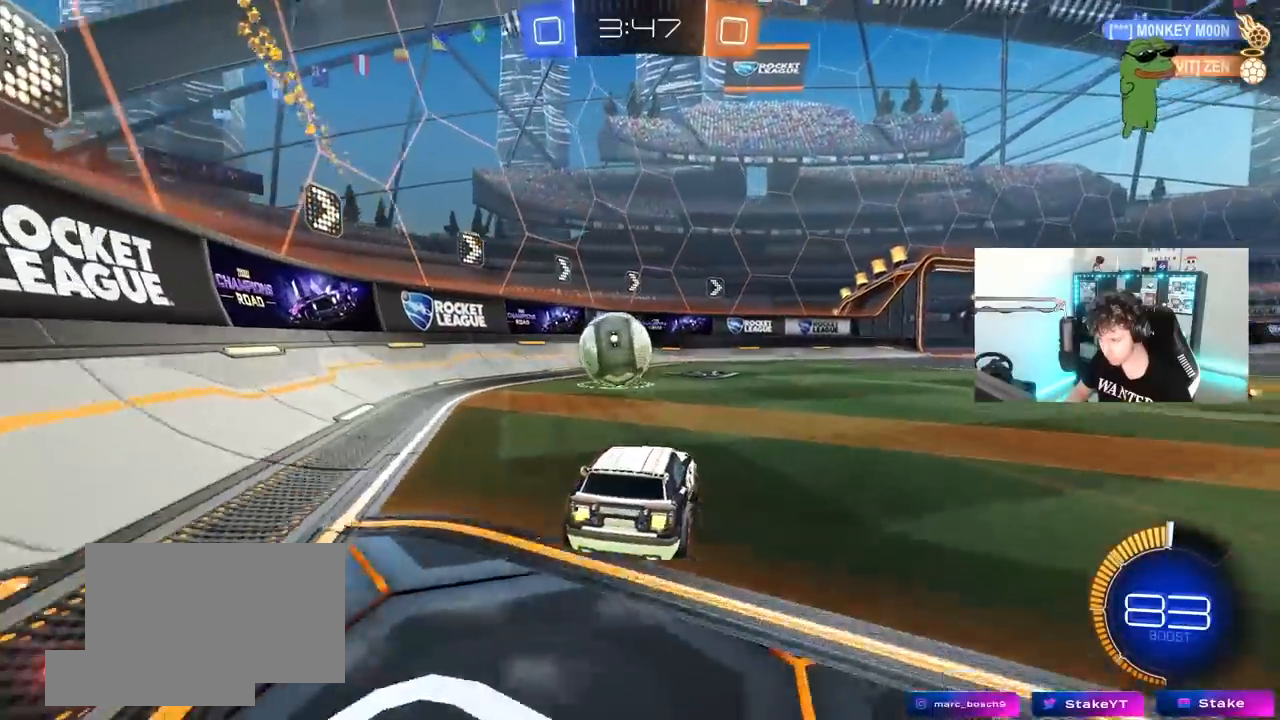
{"keys": ["a", "s"], "mouse": [], "mouse_move": "still", "events": [[50, "s", "down"]]}
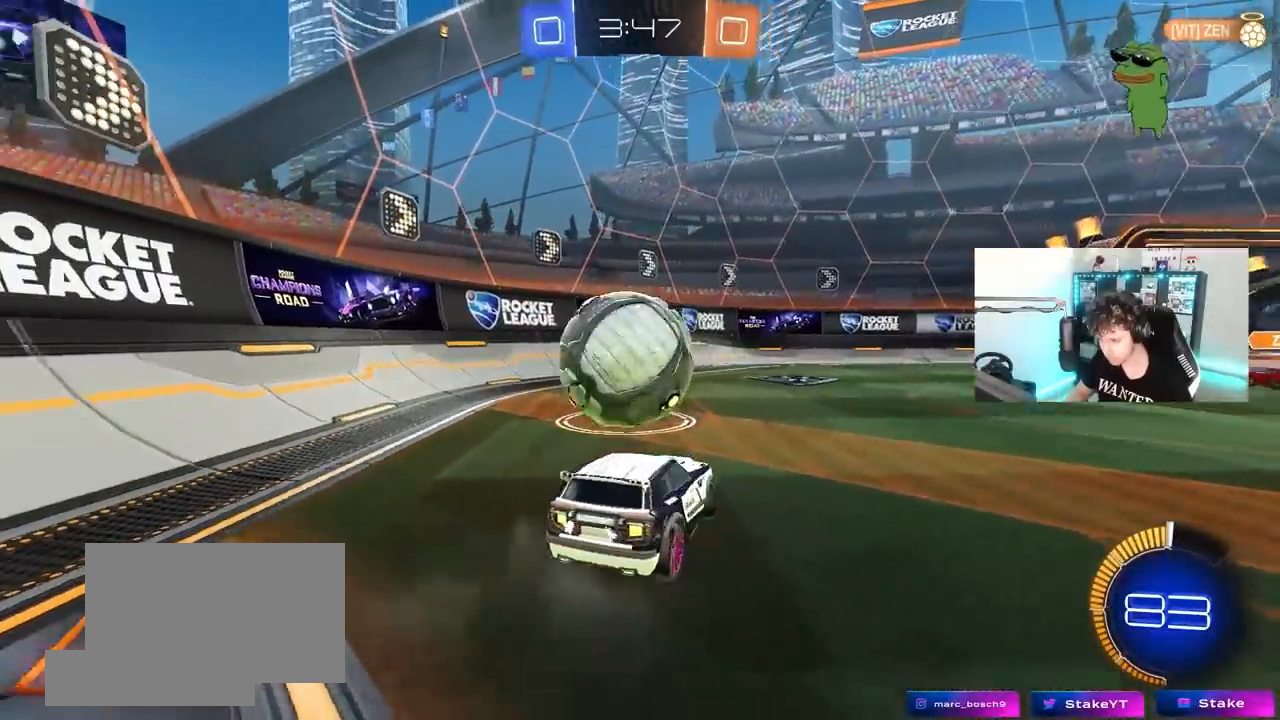
{"keys": [], "mouse": [], "mouse_move": "still", "events": [[83, "a", "up"], [167, "d", "down"], [350, "shift", "down"], [400, "s", "up"], [450, "d", "up"], [450, "shift", "up"]]}
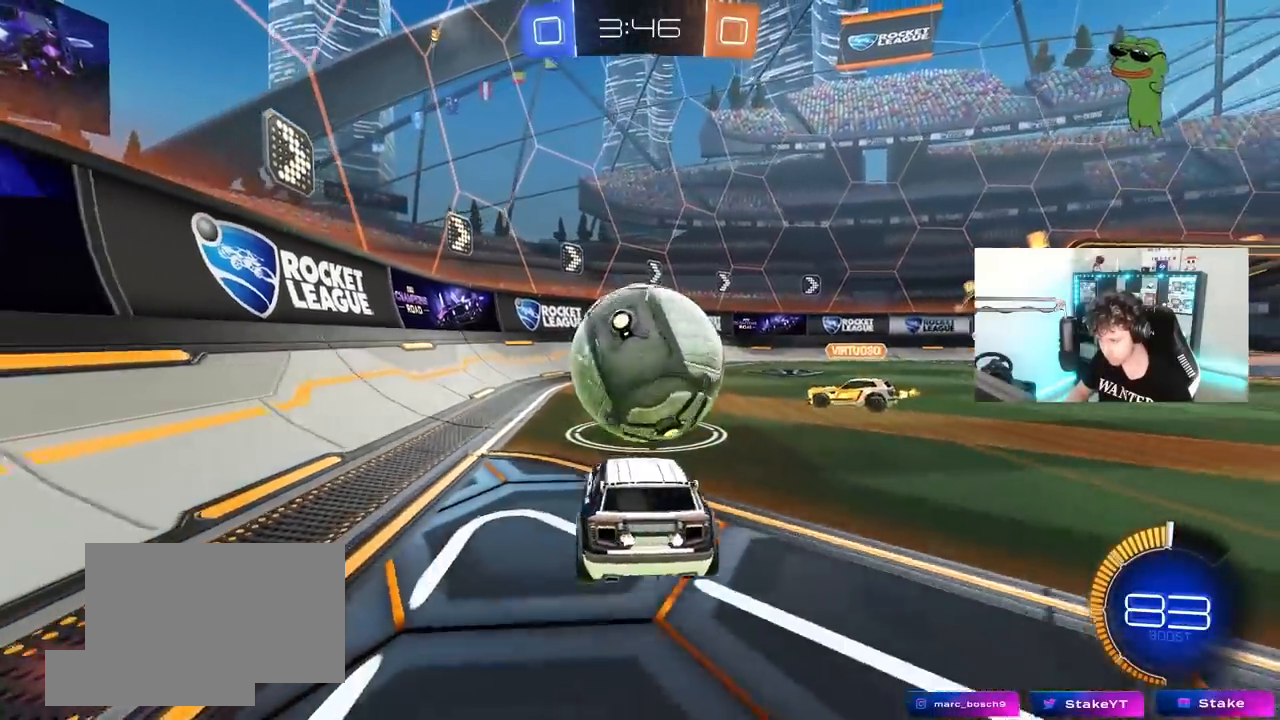
{"keys": ["a", "s", "shift"], "mouse": [], "mouse_move": "down", "events": [[33, "w", "down"], [133, "a", "down"], [183, "a", "up"], [317, "w", "up"], [367, "a", "down"], [367, "shift", "down"], [417, "s", "down"]]}
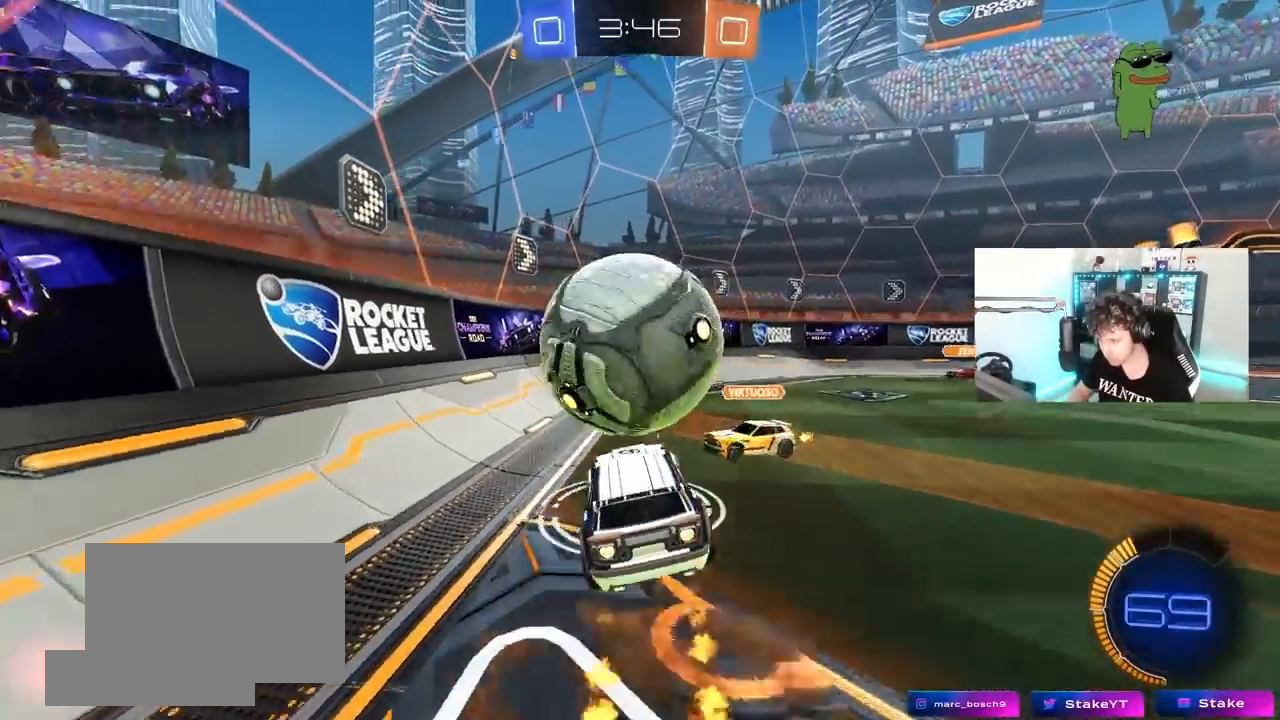
{"keys": ["d", "shift"], "mouse": [], "events": [[17, "a", "up"], [17, "s", "up"], [17, "shift", "up"], [200, "w", "down"], [250, "d", "down"], [283, "shift", "down"], [433, "w", "up"]]}
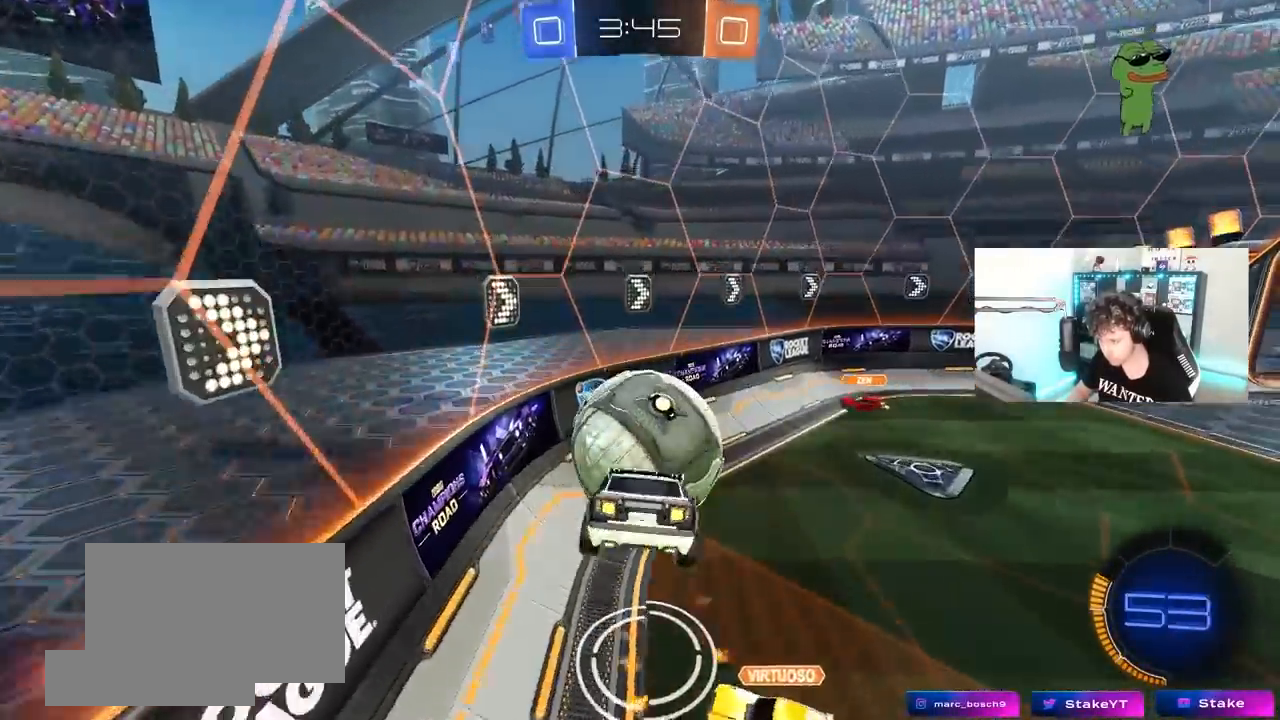
{"keys": ["d", "w"], "mouse": [], "mouse_move": "still", "events": [[33, "s", "down"], [67, "shift", "up"], [217, "a", "down"], [267, "d", "up"], [350, "s", "up"], [400, "a", "up"], [500, "d", "down"], [500, "w", "down"]]}
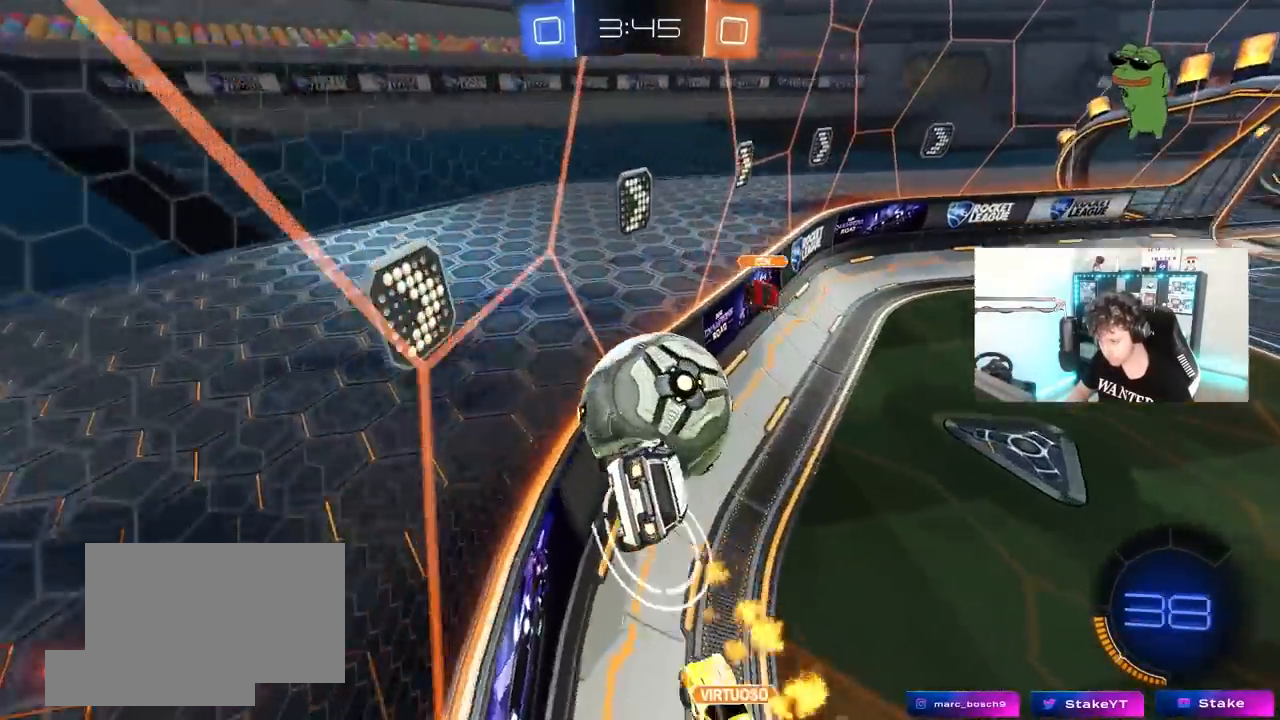
{"keys": ["d", "w"], "mouse": [], "mouse_move": "still", "events": [[317, "d", "up"], [417, "d", "down"]]}
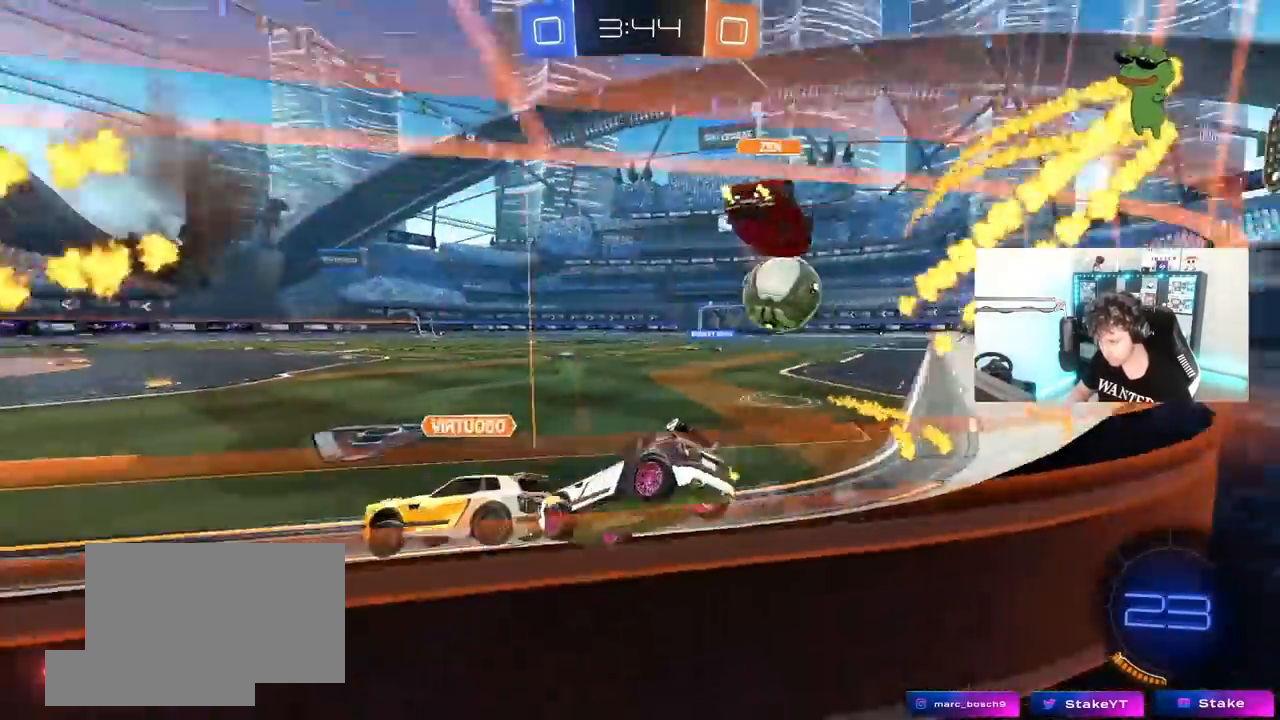
{"keys": ["w"], "mouse": [], "mouse_move": "still", "events": [[50, "d", "up"], [250, "a", "down"], [383, "a", "up"], [433, "d", "down"], [483, "d", "up"]]}
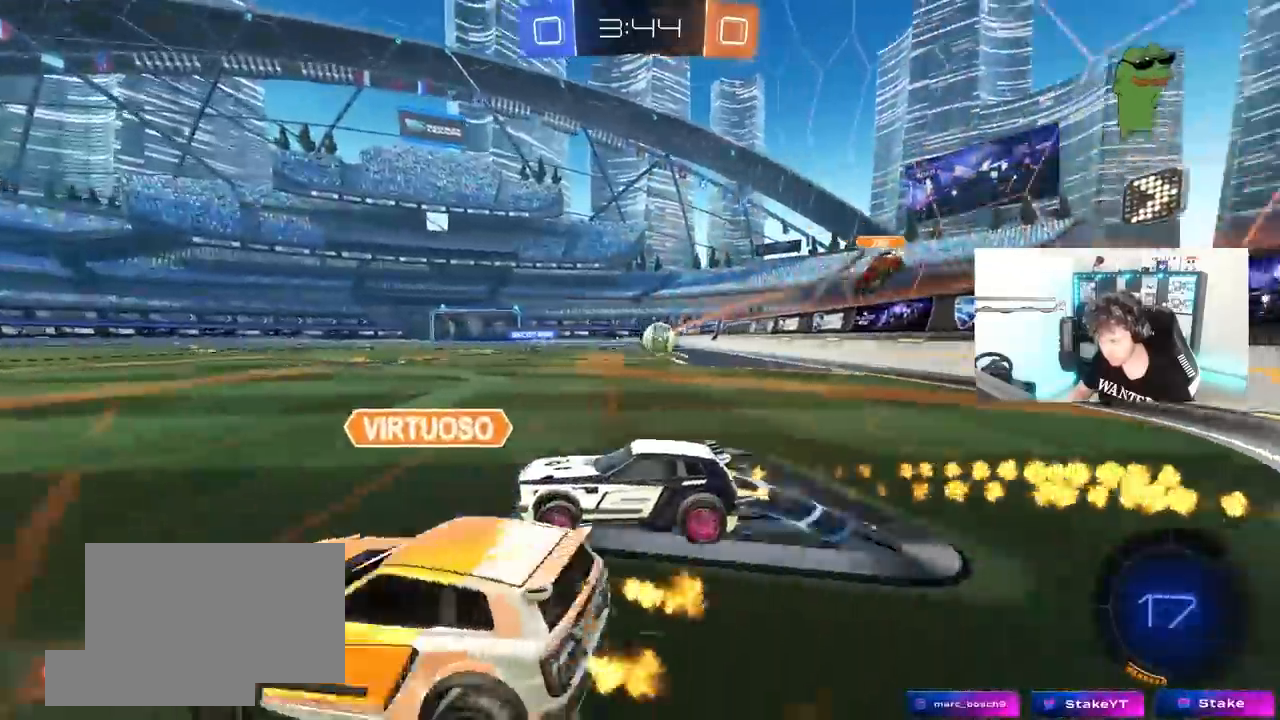
{"keys": ["shift", "w"], "mouse": [], "mouse_move": "still", "events": [[33, "a", "down"], [167, "a", "up"], [217, "shift", "down"], [267, "shift", "up"], [300, "shift", "down"]]}
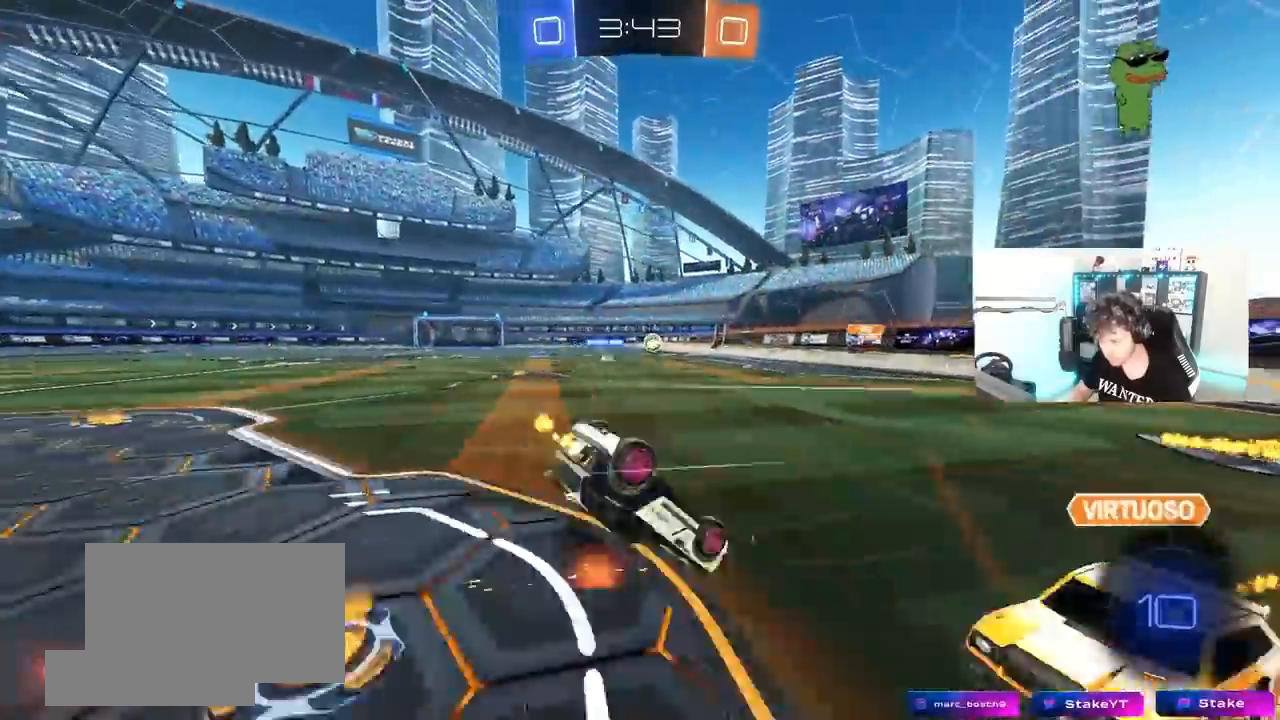
{"keys": ["d"], "mouse": [], "mouse_move": "still", "events": [[183, "space", "down"], [233, "w", "up"], [367, "space", "up"], [417, "a", "down"], [467, "a", "up"], [467, "d", "down"], [467, "shift", "up"]]}
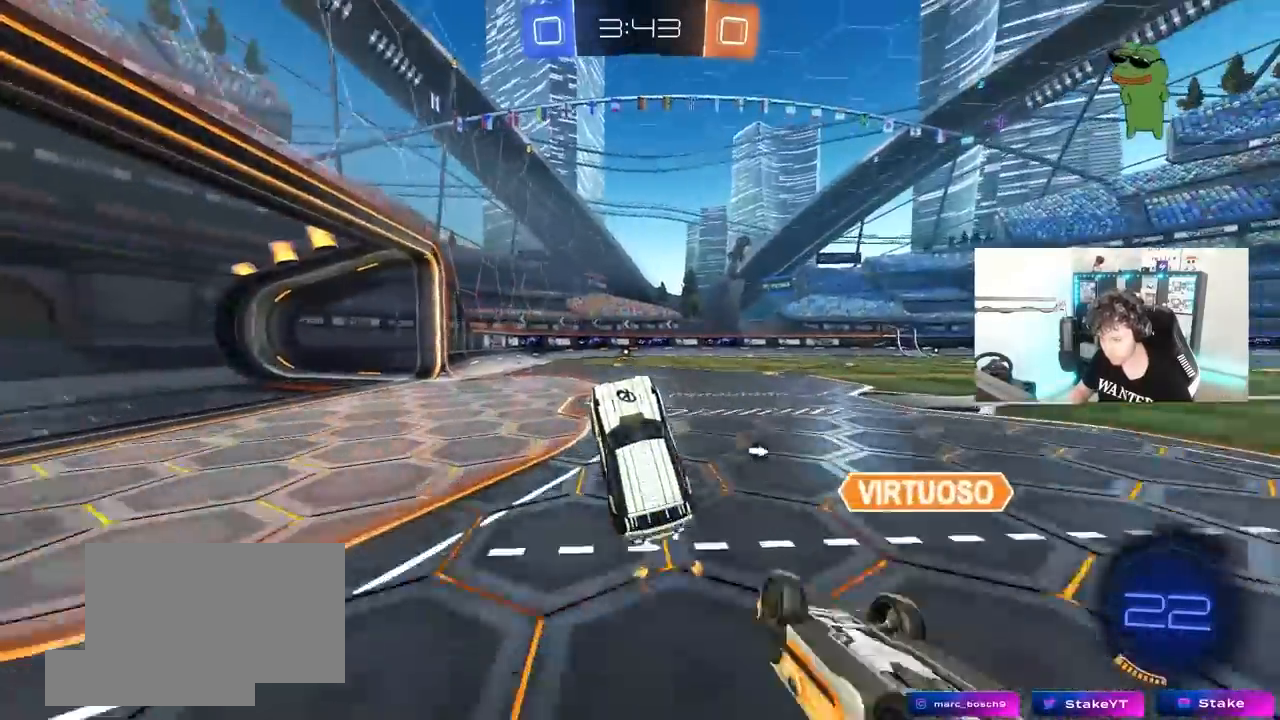
{"keys": ["w"], "mouse": [], "mouse_move": "still", "events": [[67, "d", "up"], [250, "a", "down"], [283, "w", "down"], [433, "a", "up"]]}
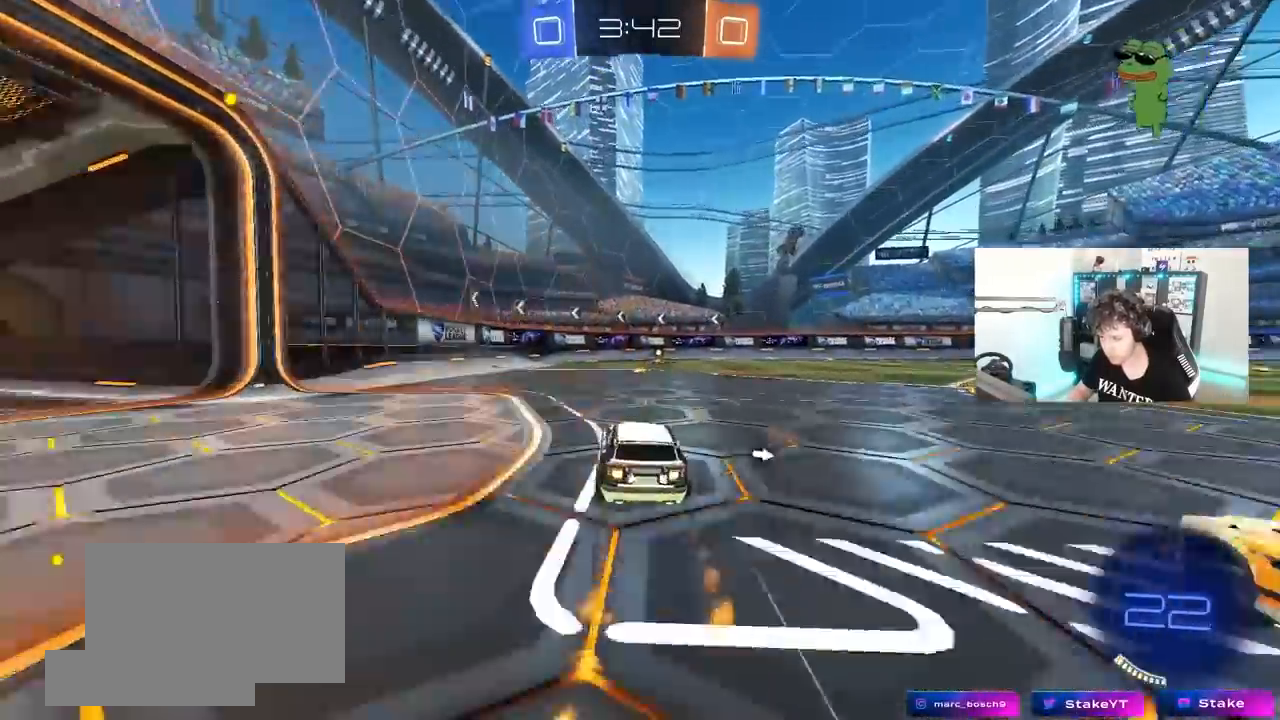
{"keys": ["w"], "mouse": [], "mouse_move": "up", "events": [[117, "space", "down"], [267, "d", "down"], [300, "space", "up"], [350, "d", "up"]]}
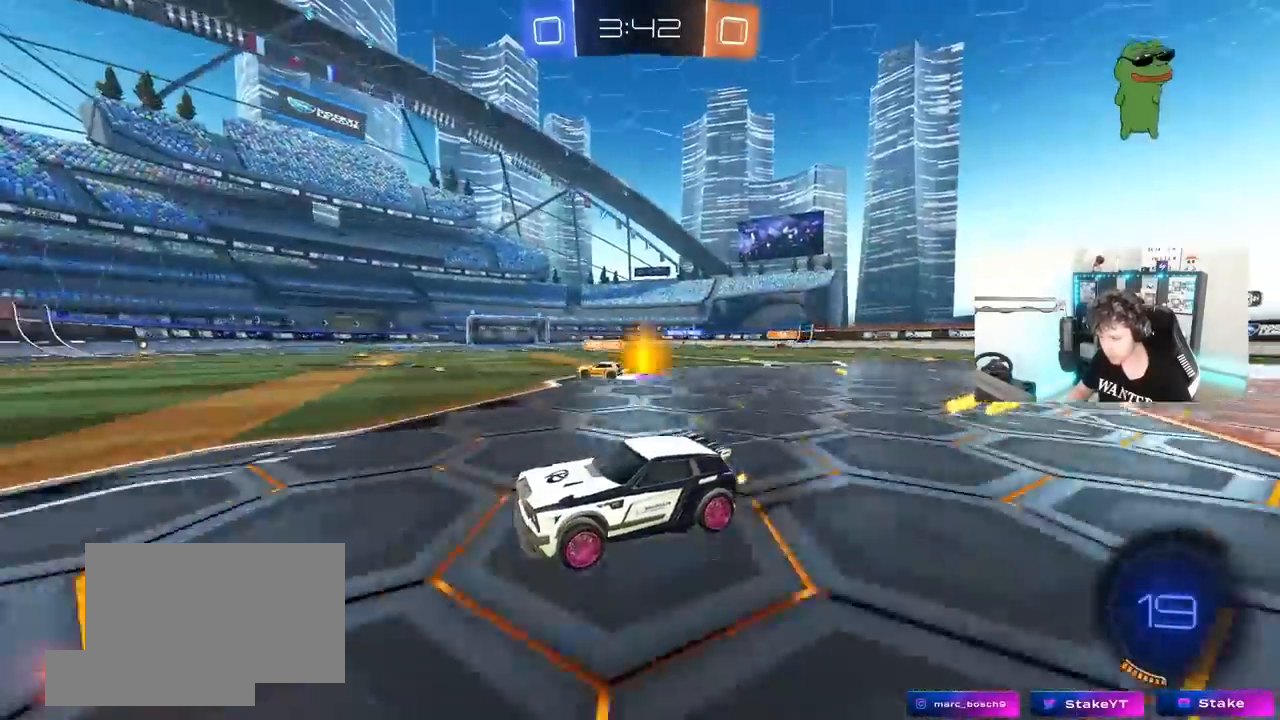
{"keys": ["w"], "mouse": [], "mouse_move": "still", "events": []}
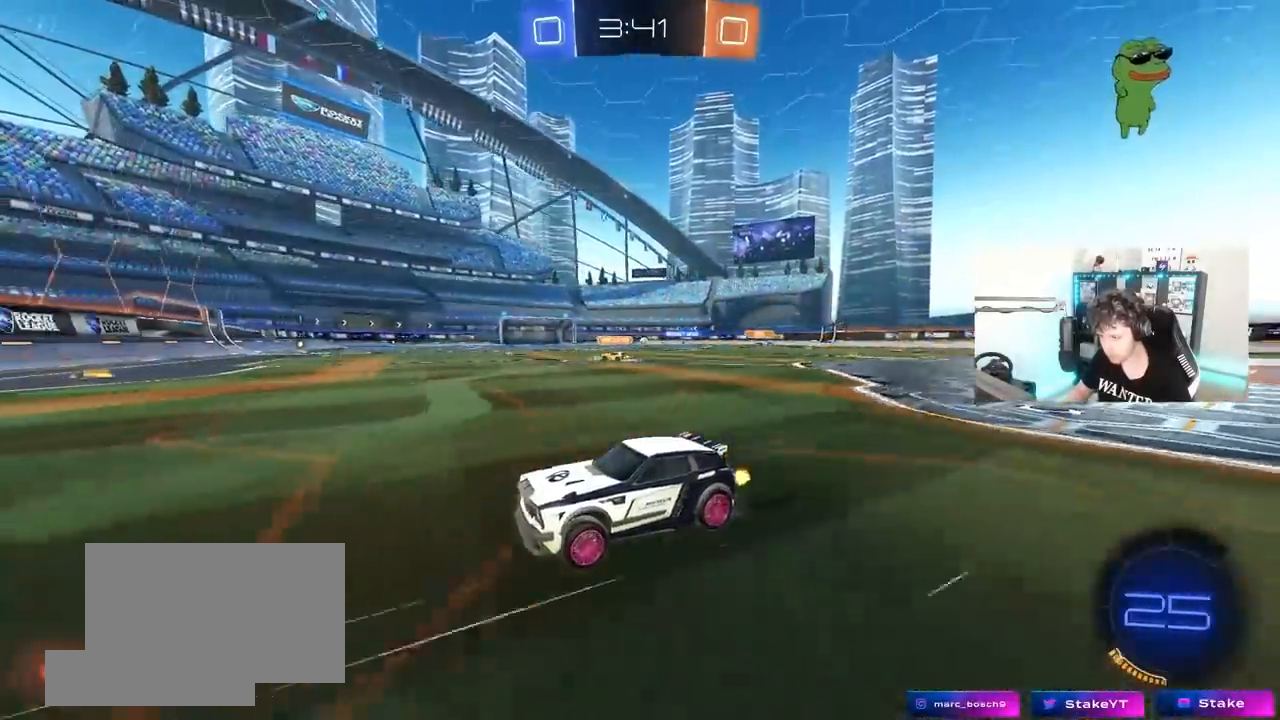
{"keys": ["w"], "mouse": [], "mouse_move": "still", "events": [[17, "d", "down"], [67, "shift", "down"], [150, "shift", "up"], [383, "d", "up"]]}
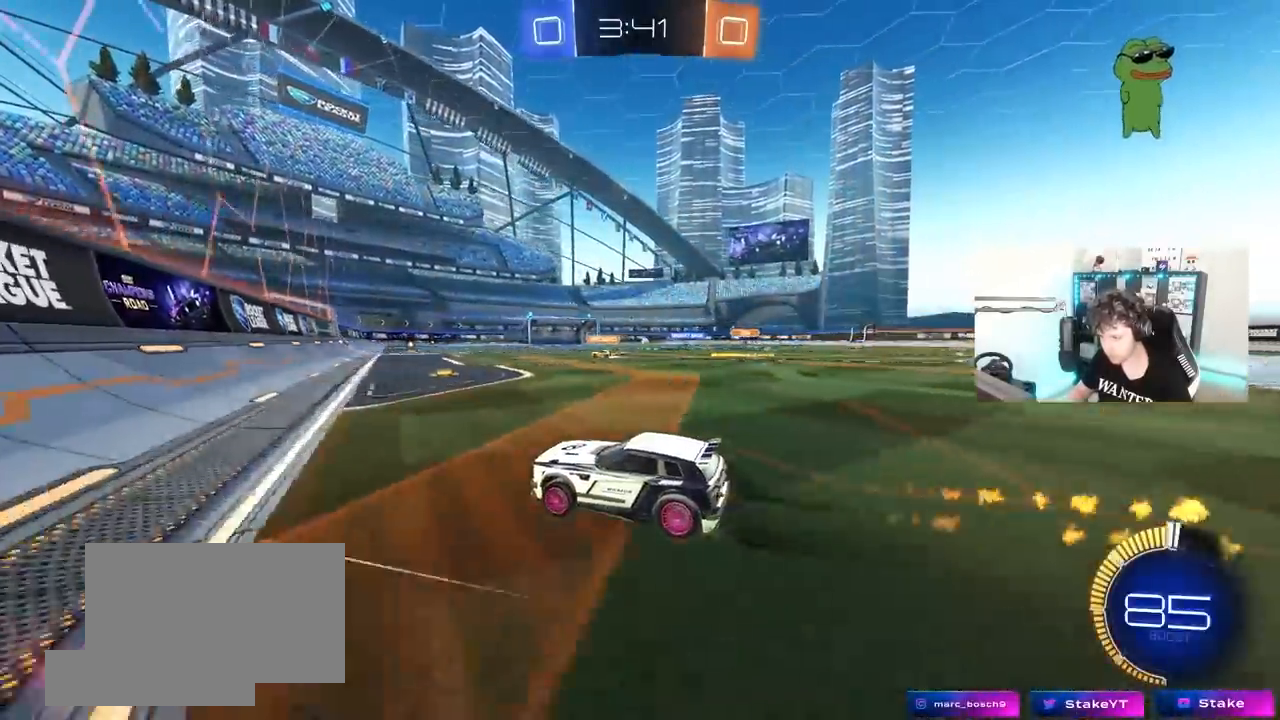
{"keys": ["w"], "mouse": [], "mouse_move": "still", "events": [[67, "d", "down"], [217, "d", "up"]]}
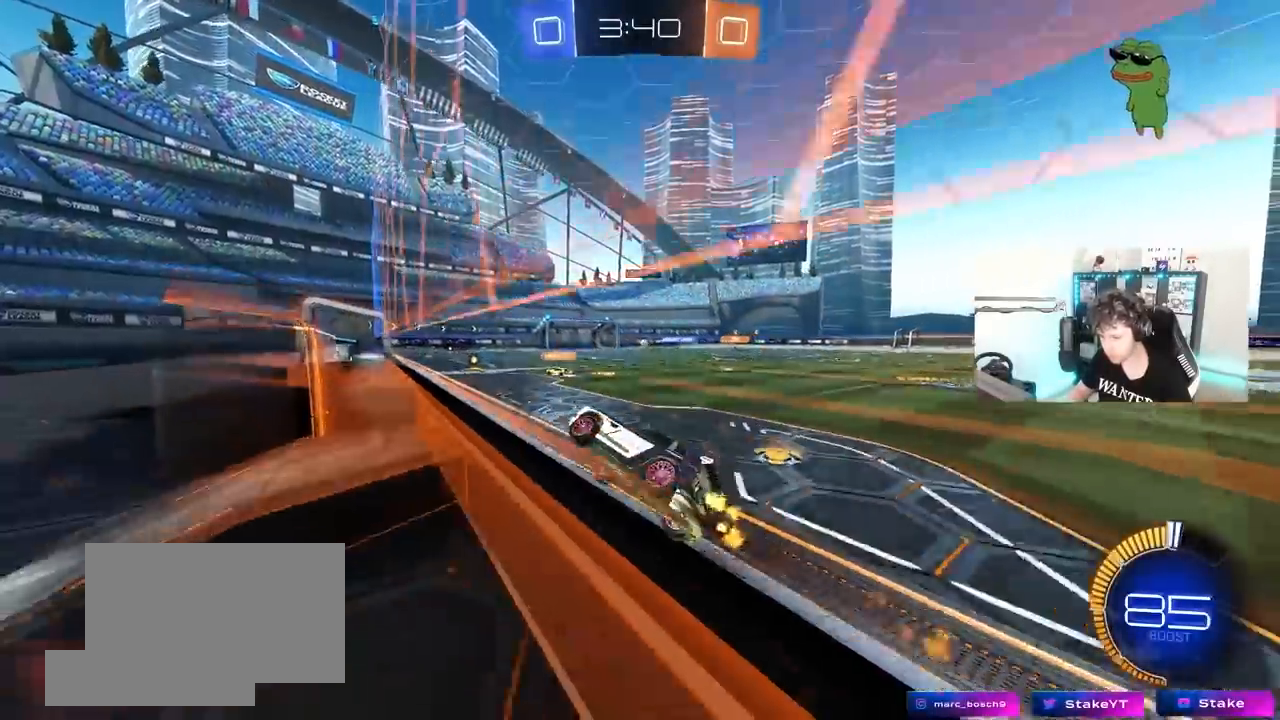
{"keys": ["d", "w"], "mouse": [], "mouse_move": "still", "events": [[367, "d", "down"]]}
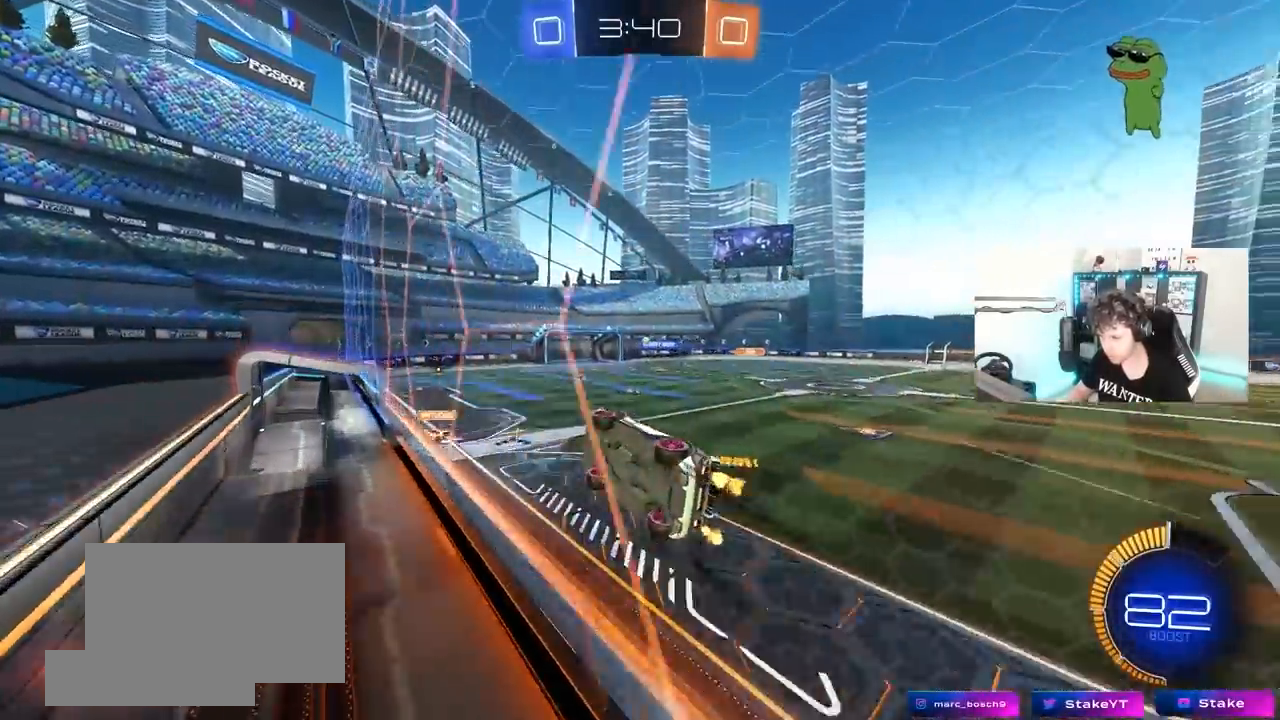
{"keys": ["w"], "mouse": [], "mouse_move": "down-left", "events": [[17, "d", "up"], [283, "a", "down"], [483, "a", "up"]]}
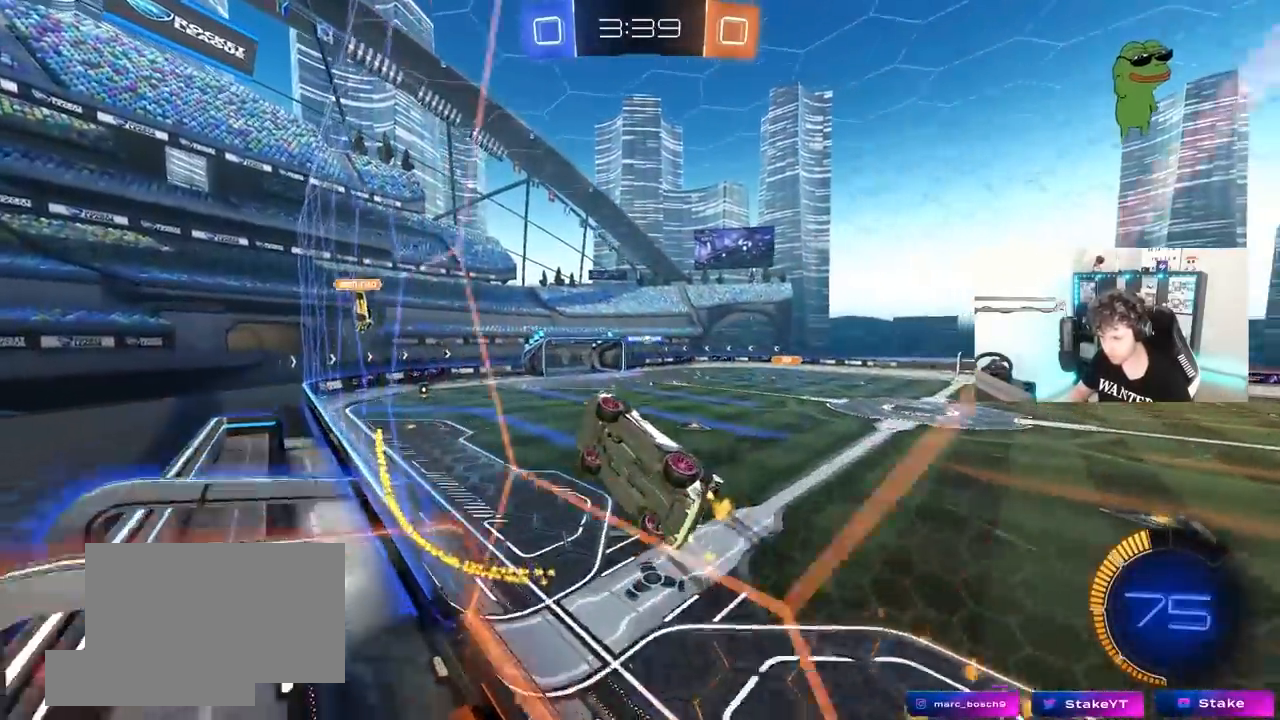
{"keys": ["w"], "mouse": [], "mouse_move": "still", "events": [[167, "d", "down"], [400, "d", "up"]]}
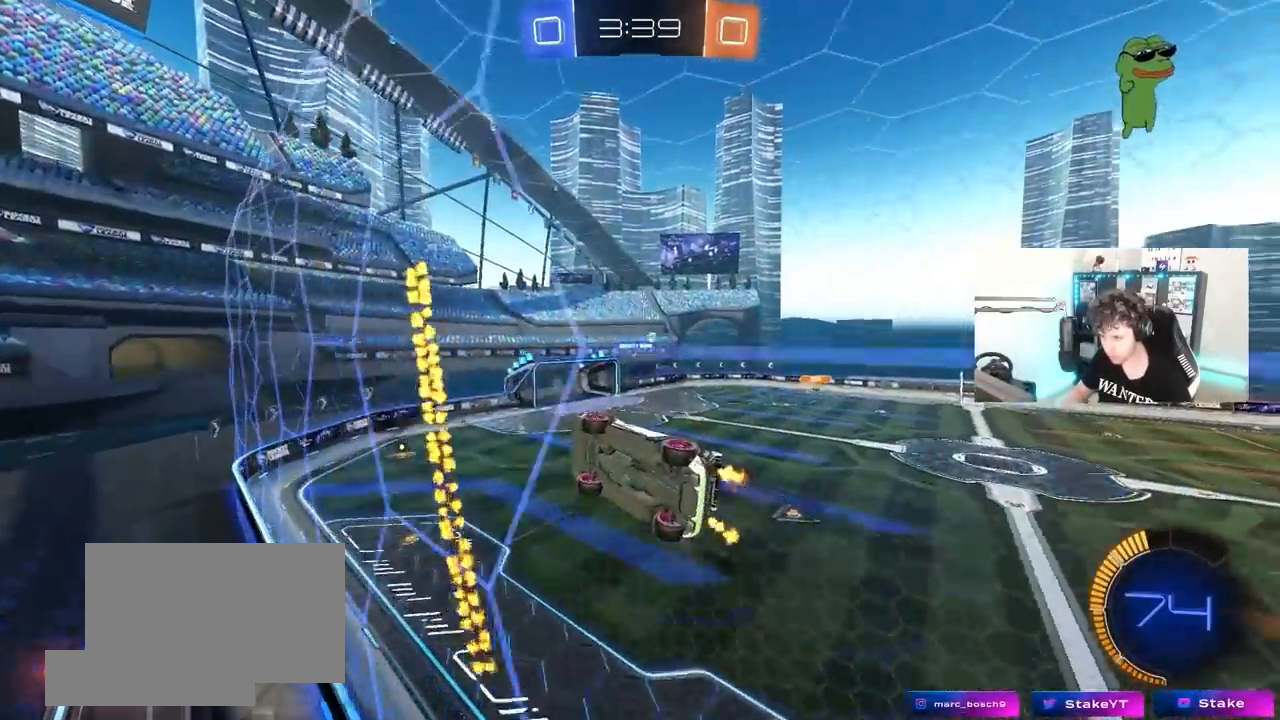
{"keys": ["d", "w"], "mouse": [], "mouse_move": "still", "events": [[83, "d", "down"], [267, "shift", "down"], [317, "shift", "up"], [367, "d", "up"], [417, "d", "down"]]}
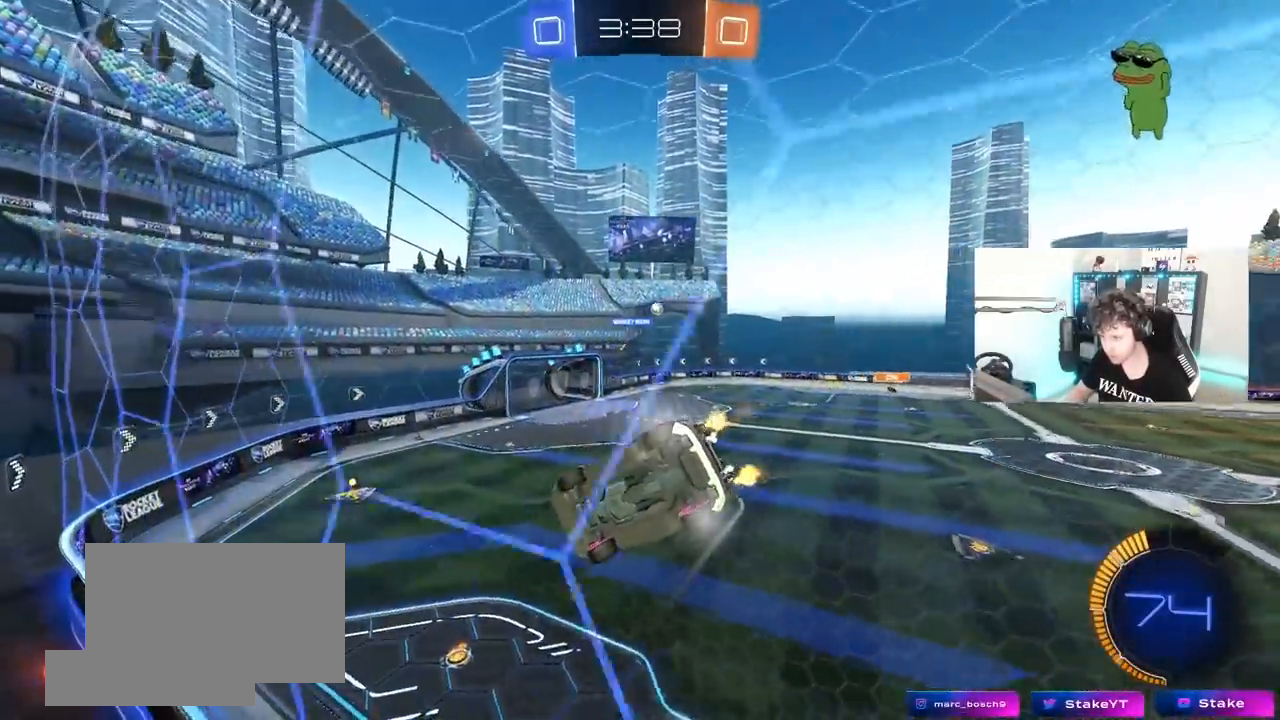
{"keys": ["w"], "mouse": [], "mouse_move": "still", "events": [[100, "d", "up"], [200, "d", "down"], [433, "d", "up"]]}
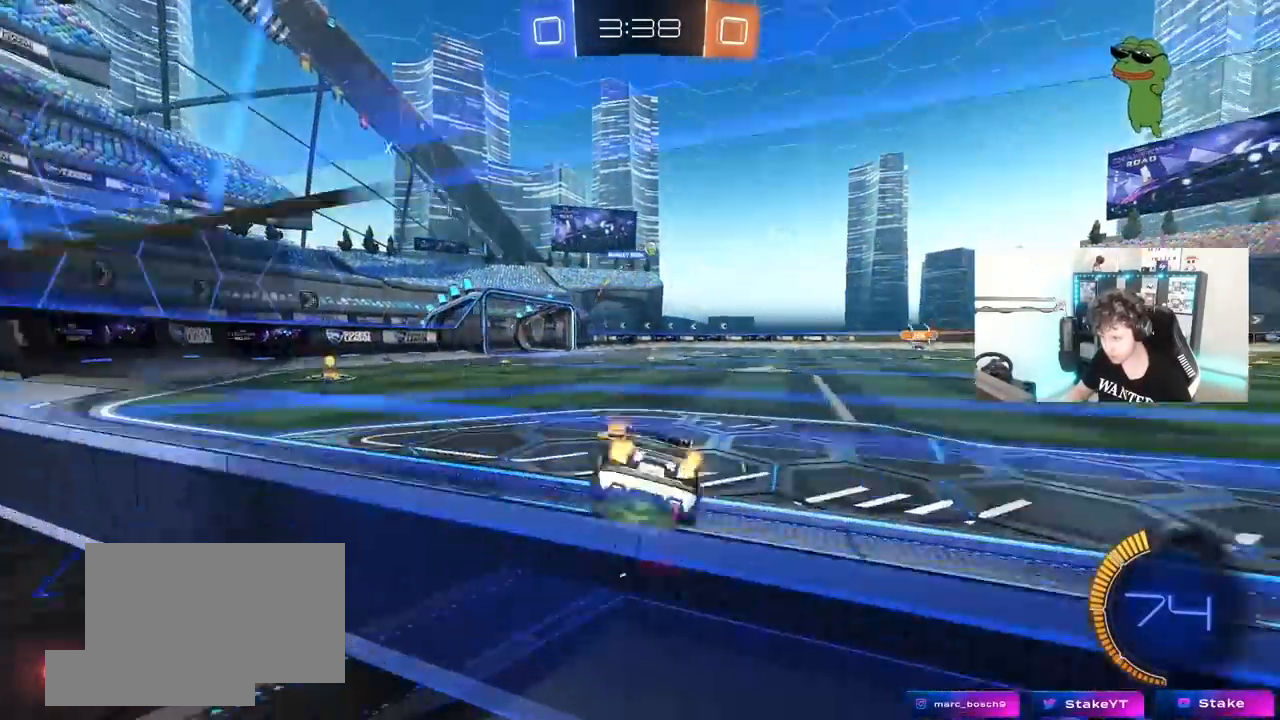
{"keys": ["w"], "mouse": [], "mouse_move": "still", "events": []}
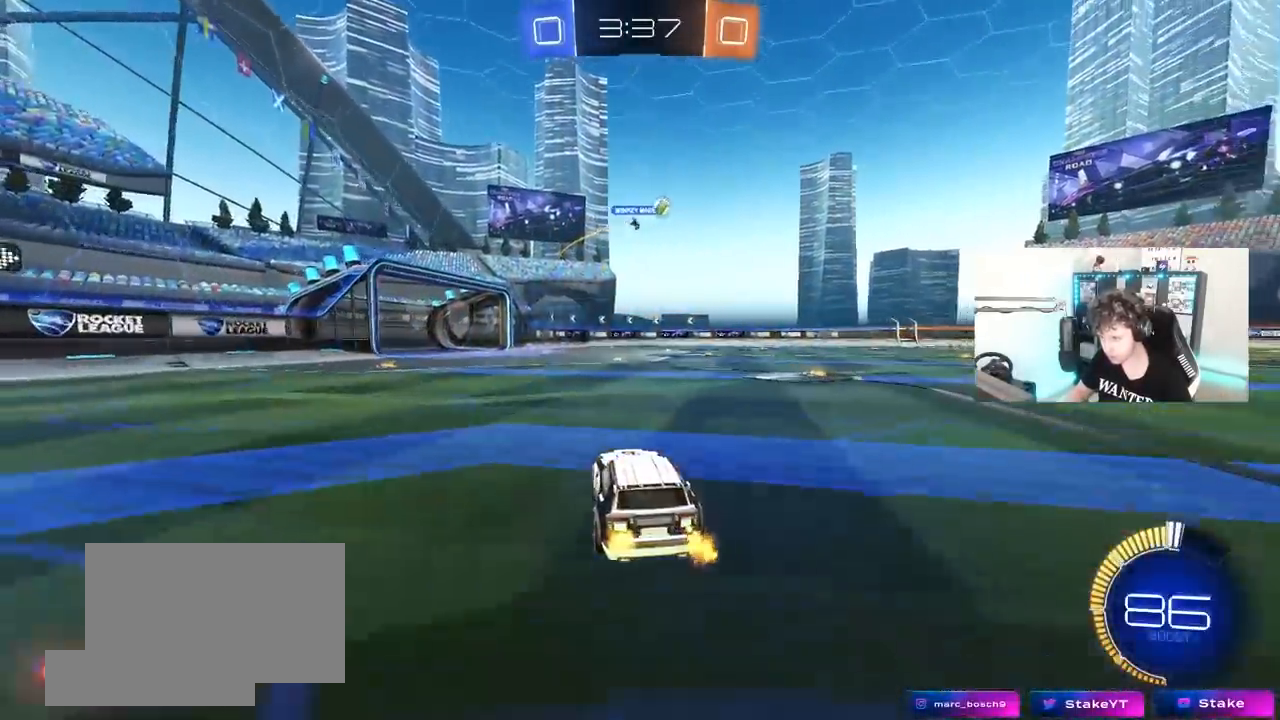
{"keys": ["d", "w"], "mouse": [], "mouse_move": "still", "events": [[33, "d", "down"]]}
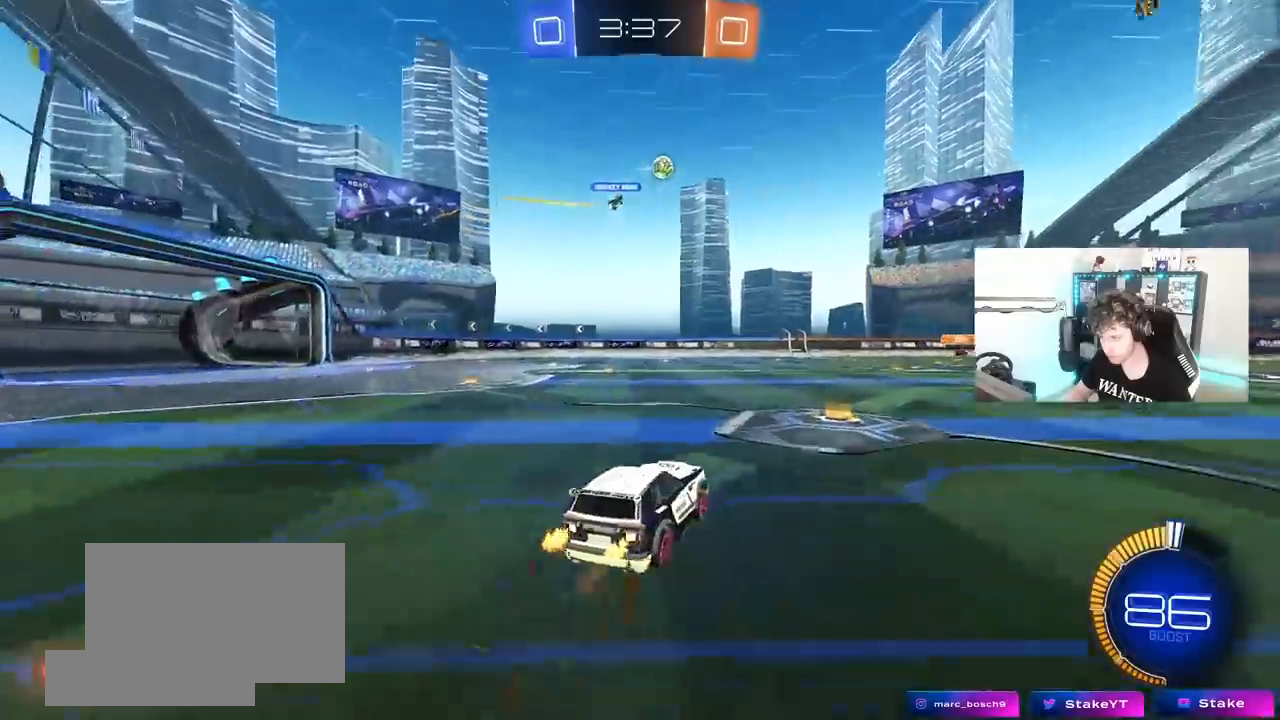
{"keys": ["w"], "mouse": [], "mouse_move": "still", "events": [[17, "d", "up"]]}
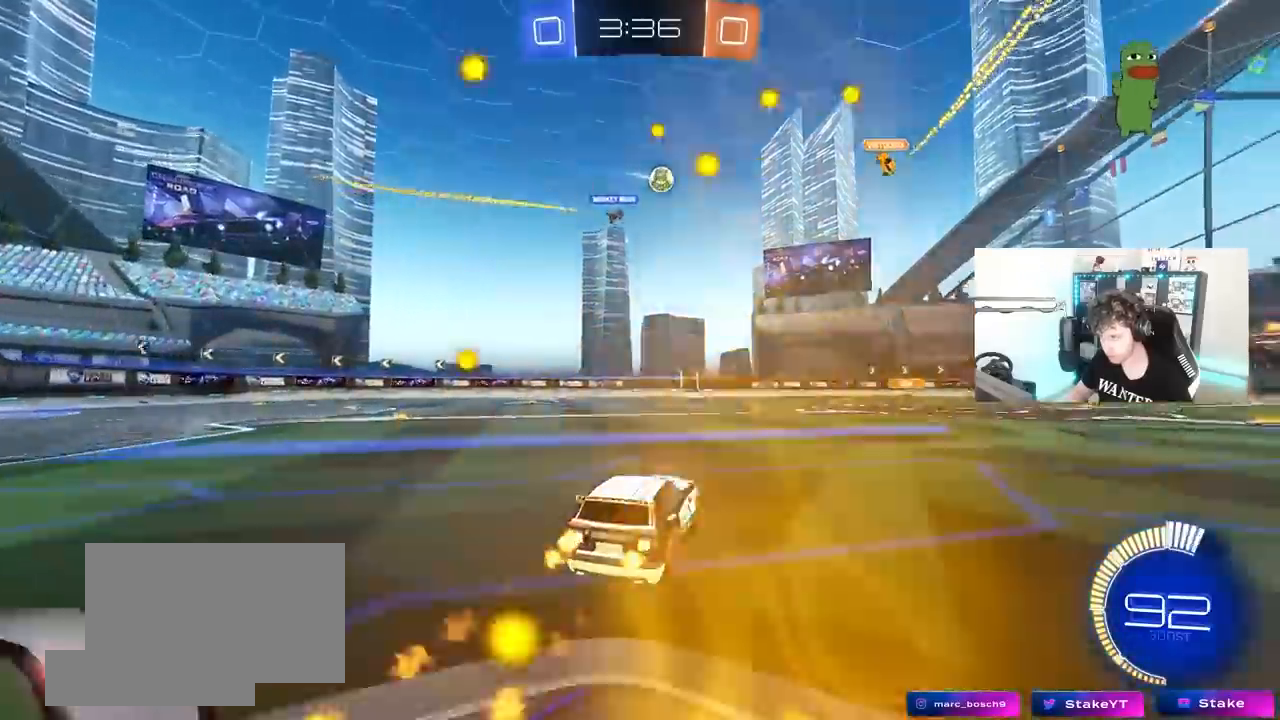
{"keys": ["a"], "mouse": [], "mouse_move": "still", "events": [[317, "a", "down"], [500, "w", "up"]]}
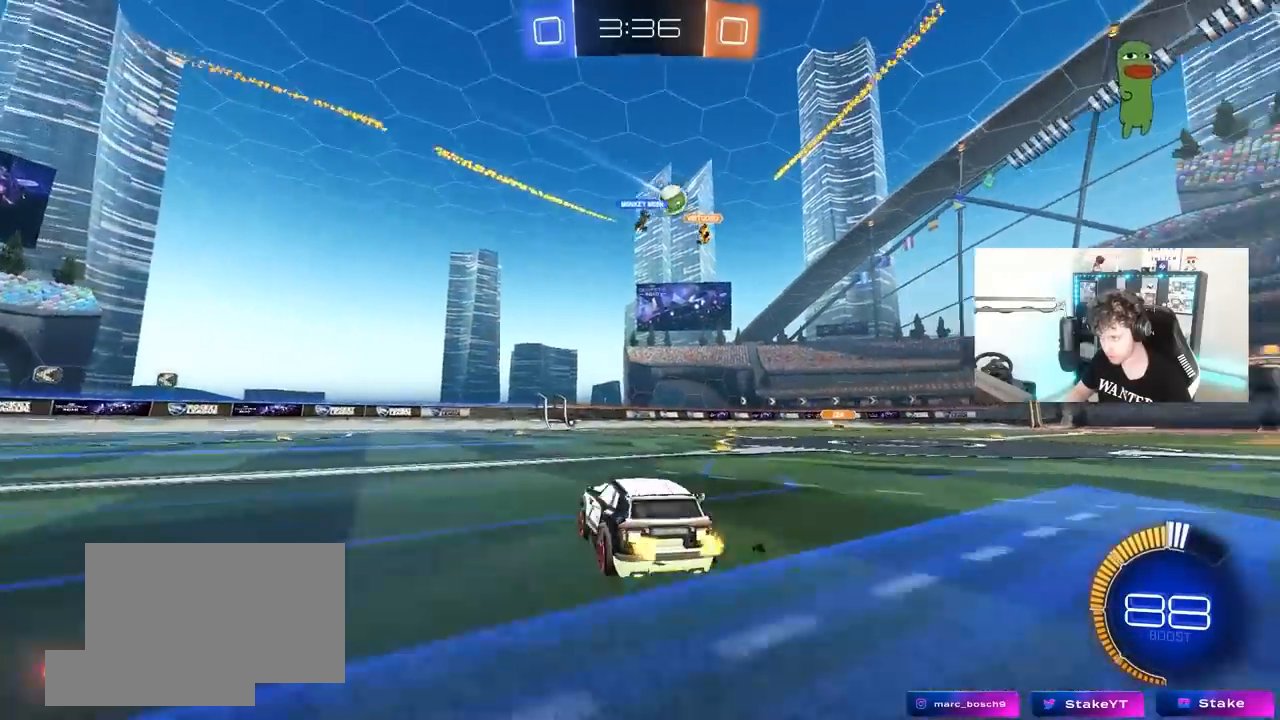
{"keys": ["d", "w"], "mouse": [], "mouse_move": "still", "events": [[183, "a", "up"], [183, "d", "down"], [283, "shift", "down"], [367, "shift", "up"], [367, "w", "down"]]}
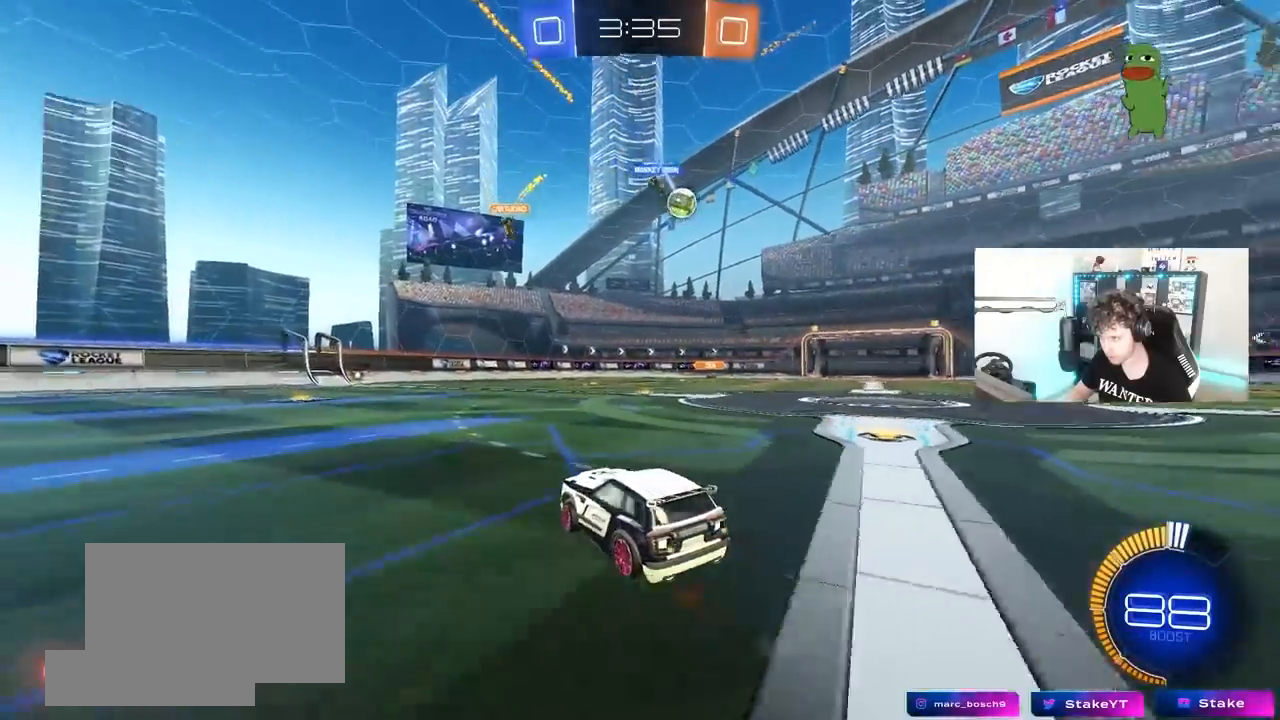
{"keys": ["d"], "mouse": [], "mouse_move": "still", "events": [[200, "w", "up"], [250, "d", "up"], [333, "d", "down"]]}
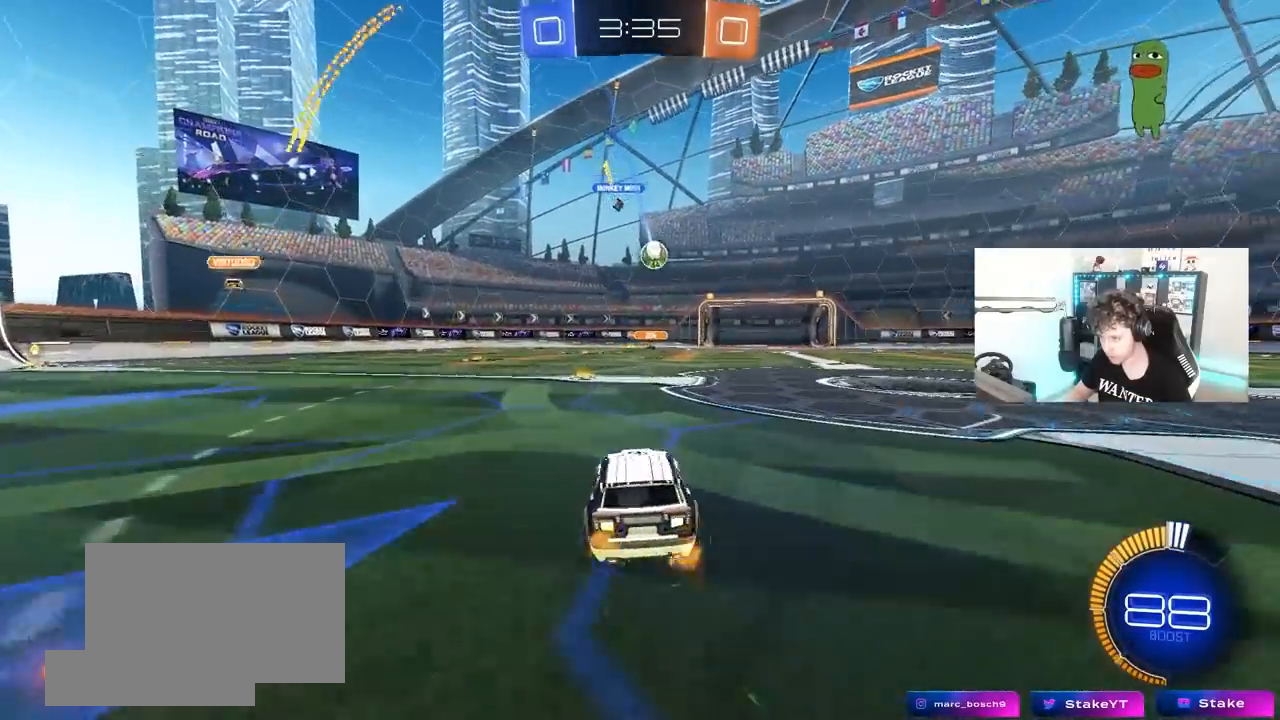
{"keys": ["d", "w"], "mouse": [], "mouse_move": "still", "events": [[300, "shift", "down"], [300, "w", "down"], [450, "shift", "up"]]}